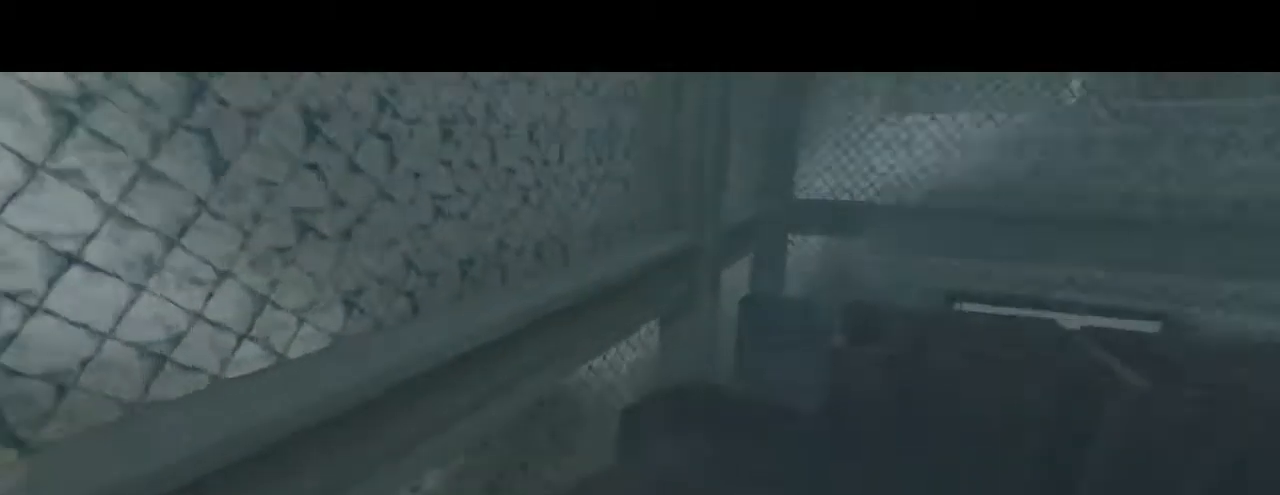
Gameplay with keyboard and mouse; each line is a JSON object with the keys and mouse buttons held at the frame after it. "events" lists presses ("down") and releases ("up") of "a", "crouch", "d", "e", "f", "jump", "q", "r", "s", "t", "w", "mouse_left", "mouse_right", "mouse_wheel_up" and "mouse_wheel_down" between this image and that frame as [ms after this image, input, new state], when the widget could be followed in between. "mouse_left", "mouse_right", "mouse_wheel_up", "mouse_wheel_down" = the "left", "right", "wheel_up", "wheel_down" buttons of the "mouse" list. No other keys are recorded. Key names are as the overlay labels them; some are game actions (e.g. jump) rather than physical keys. Not read: mouse_move.
{"keys": [], "mouse": [], "events": [[33, "jump", "up"], [133, "jump", "down"], [167, "jump", "up"], [300, "jump", "down"], [367, "jump", "up"]]}
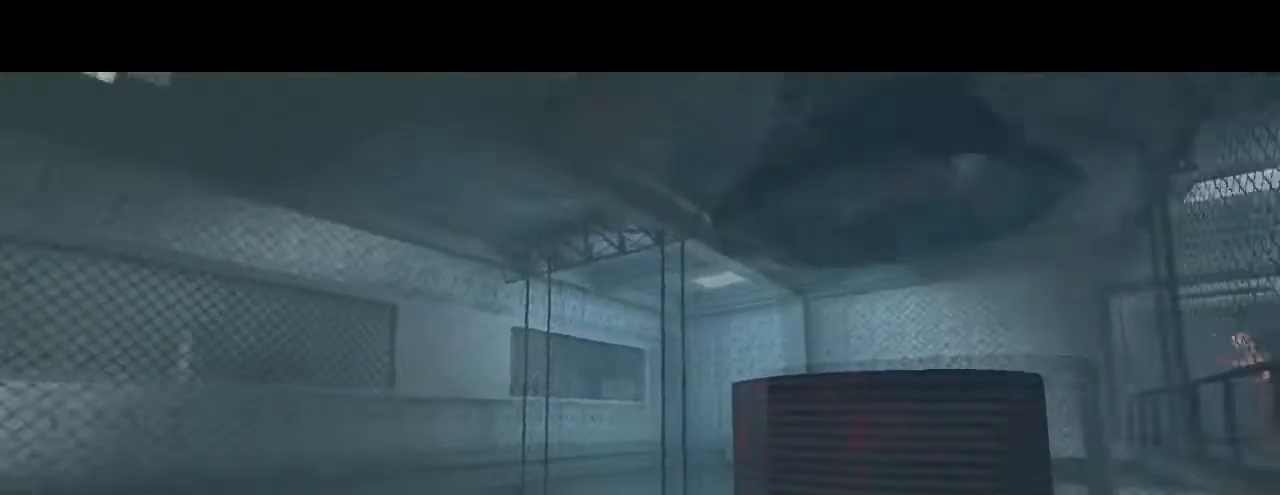
{"keys": [], "mouse": [], "events": [[200, "jump", "down"], [233, "jump", "up"], [367, "jump", "down"], [433, "jump", "up"]]}
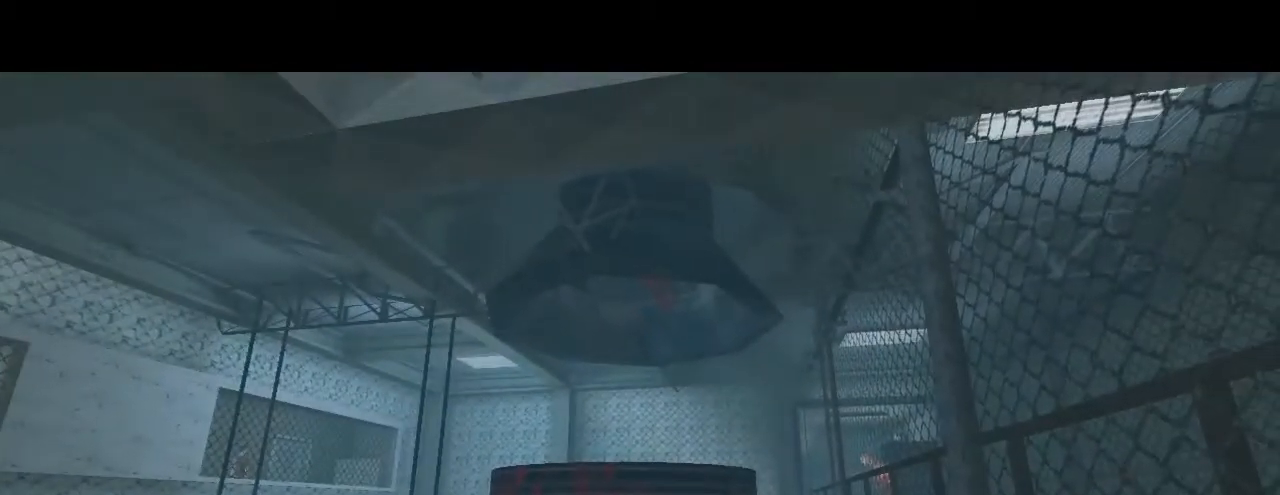
{"keys": [], "mouse": [], "events": [[333, "jump", "down"], [367, "jump", "up"]]}
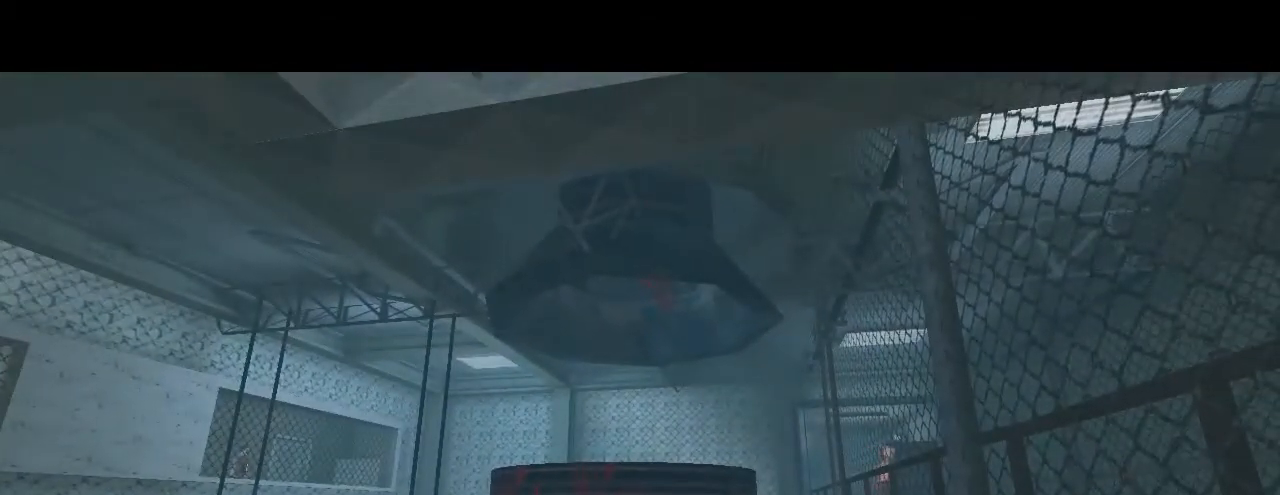
{"keys": [], "mouse": [], "events": [[133, "jump", "down"], [200, "jump", "up"], [400, "jump", "down"], [433, "jump", "up"]]}
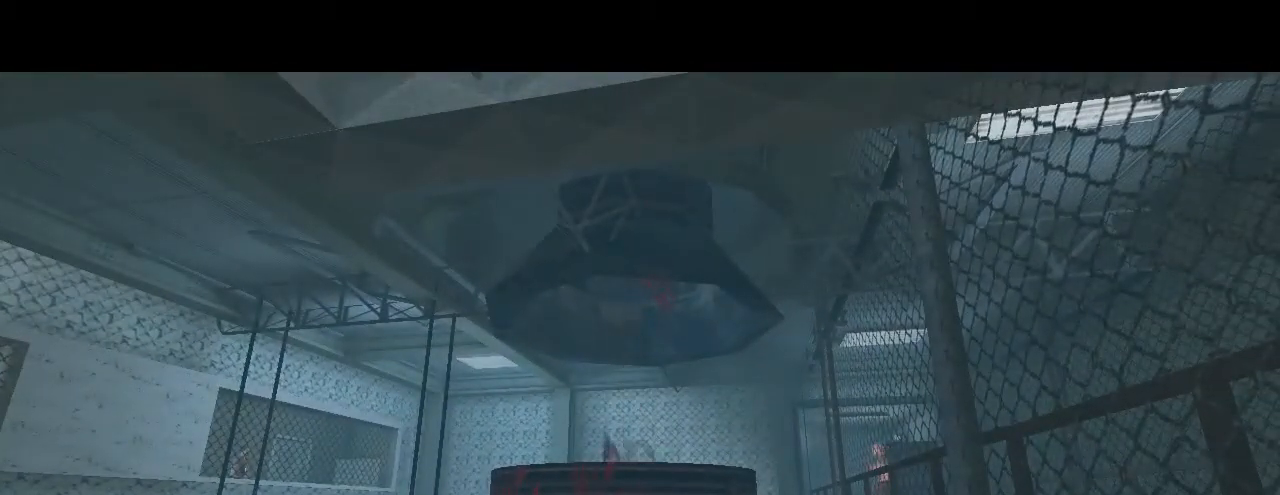
{"keys": [], "mouse": [], "events": [[100, "jump", "down"], [133, "jump", "up"], [333, "jump", "down"], [400, "jump", "up"]]}
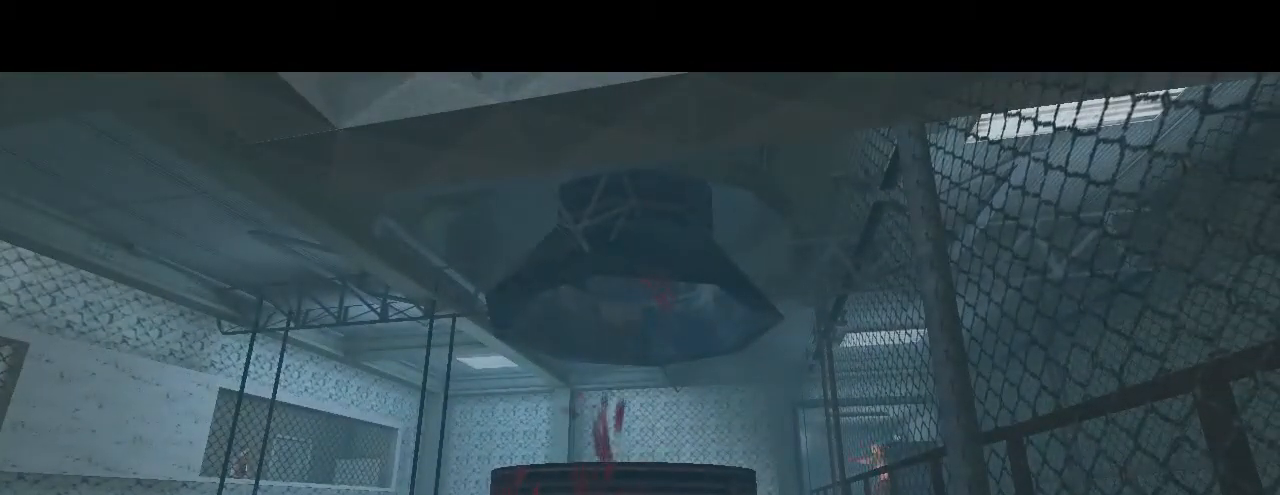
{"keys": [], "mouse": [], "events": []}
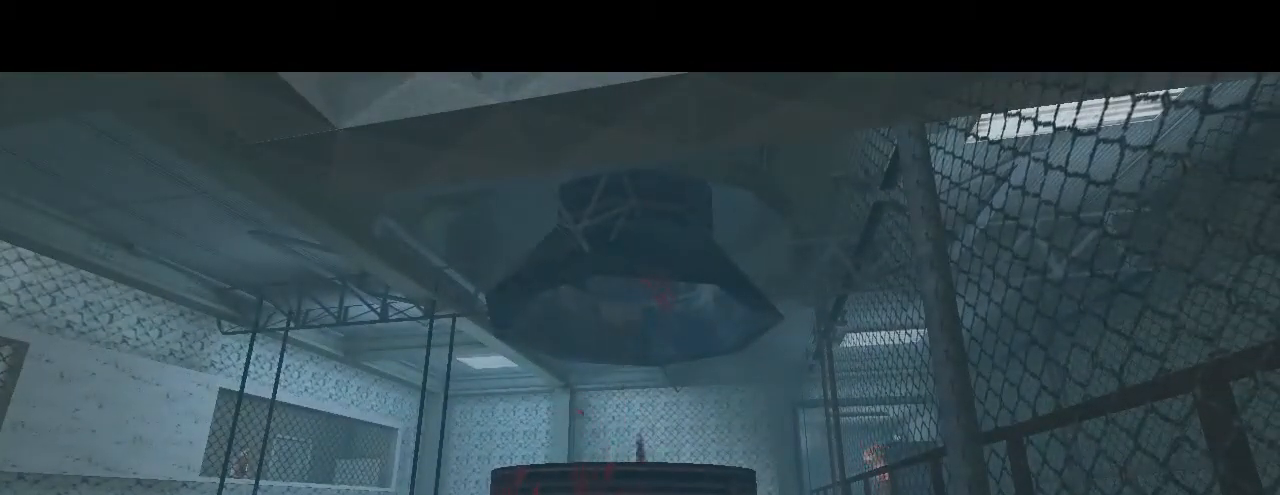
{"keys": [], "mouse": [], "events": []}
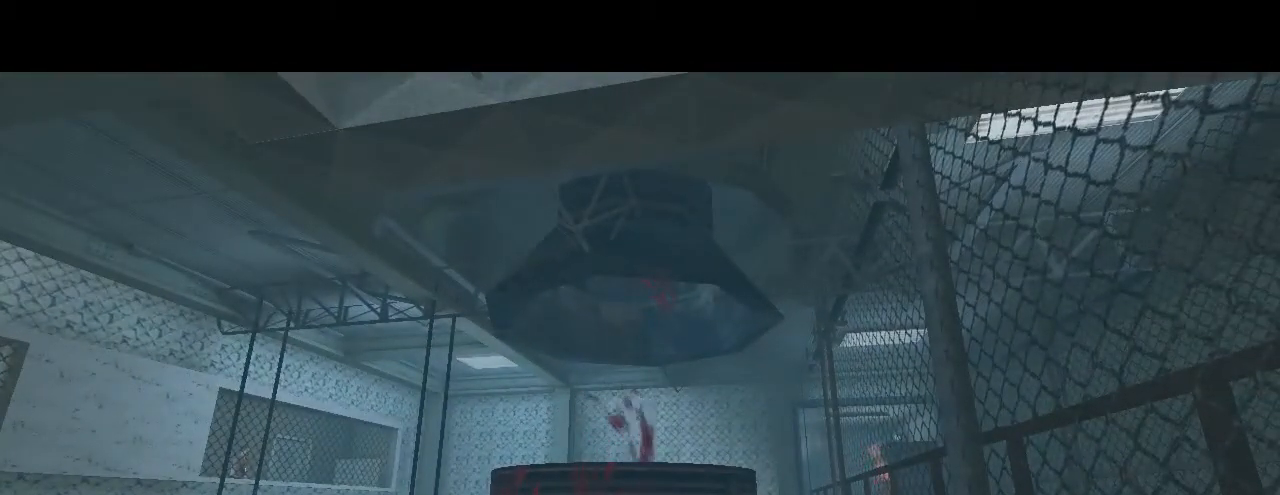
{"keys": [], "mouse": [], "events": [[400, "jump", "down"], [433, "jump", "up"]]}
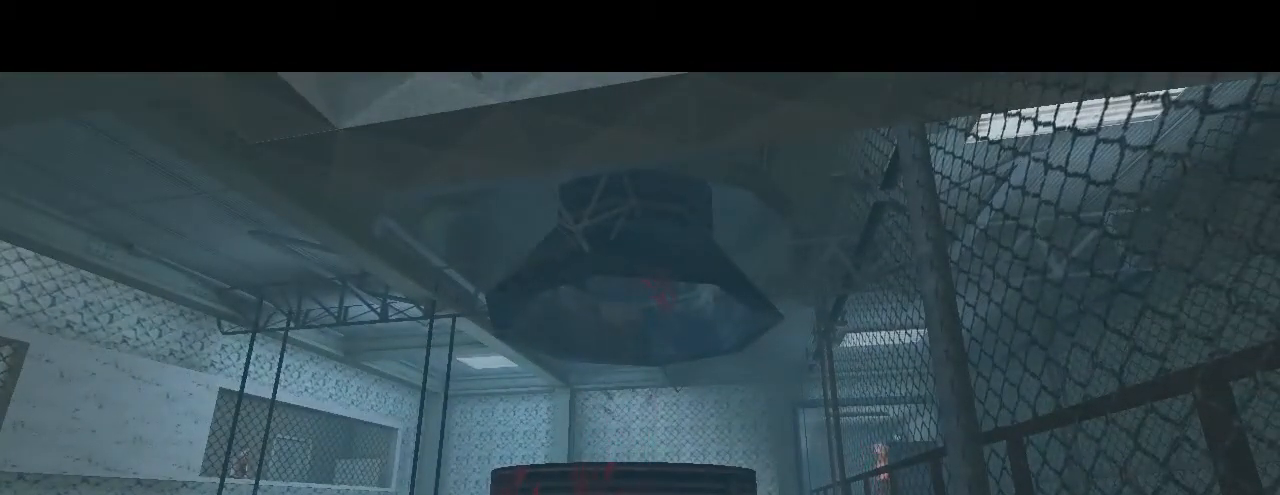
{"keys": [], "mouse": [], "events": [[200, "jump", "down"], [267, "jump", "up"]]}
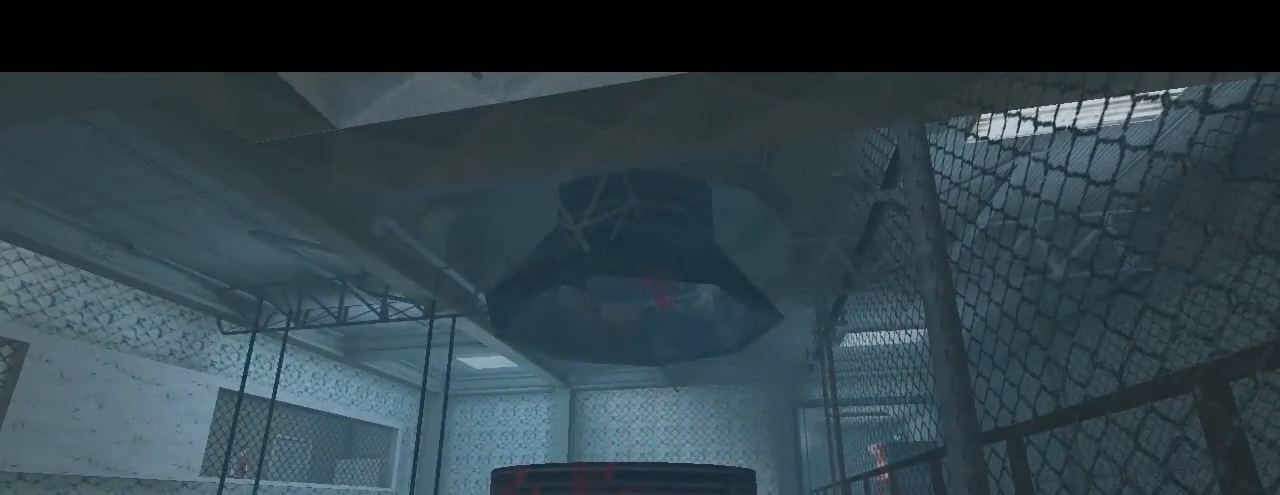
{"keys": [], "mouse": [], "events": []}
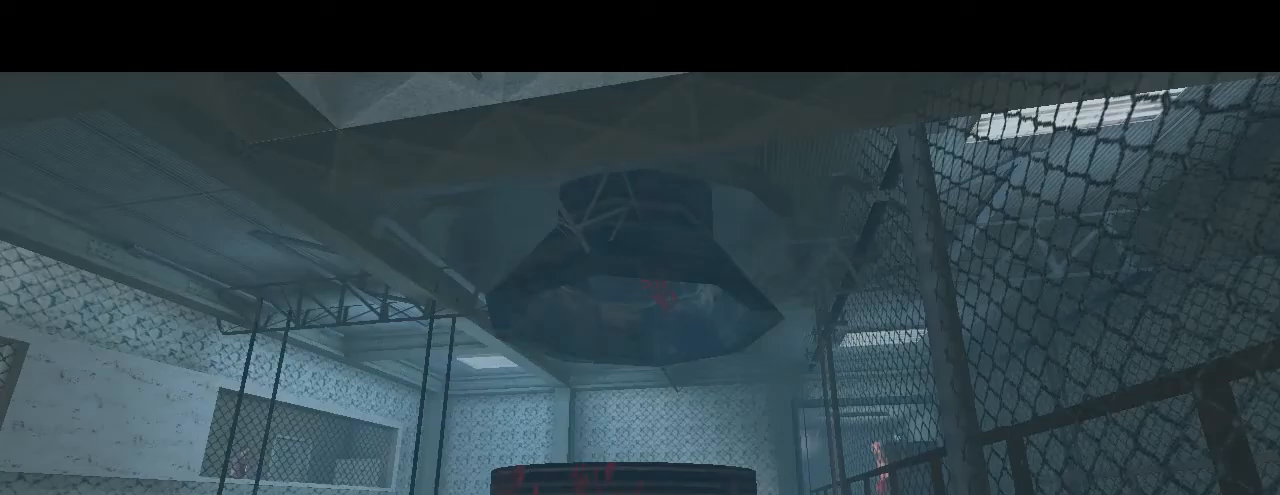
{"keys": [], "mouse": [], "events": []}
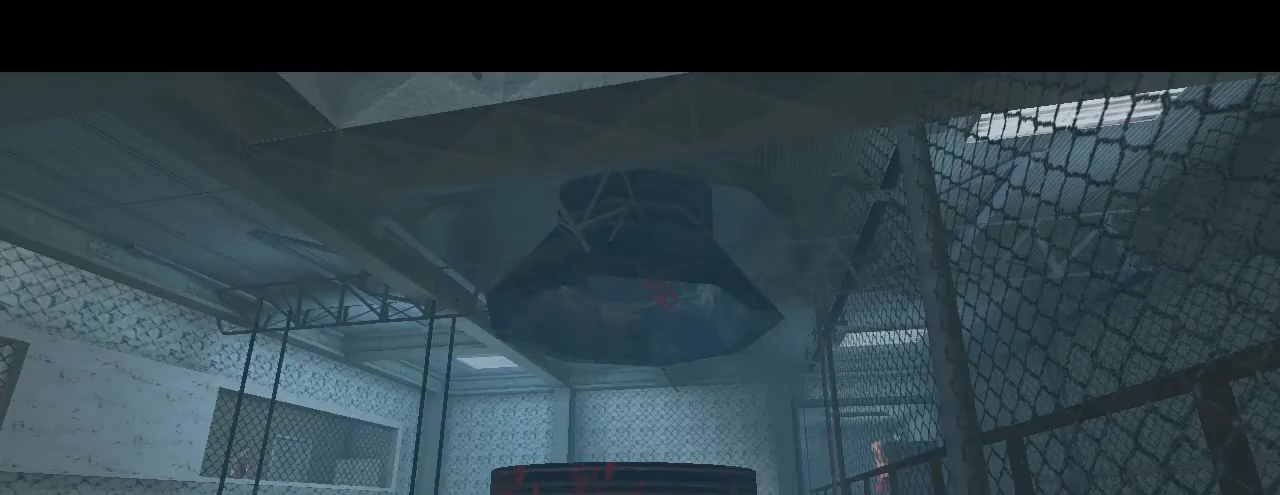
{"keys": [], "mouse": [], "events": [[234, "jump", "down"], [267, "jump", "up"], [467, "jump", "down"], [500, "jump", "up"]]}
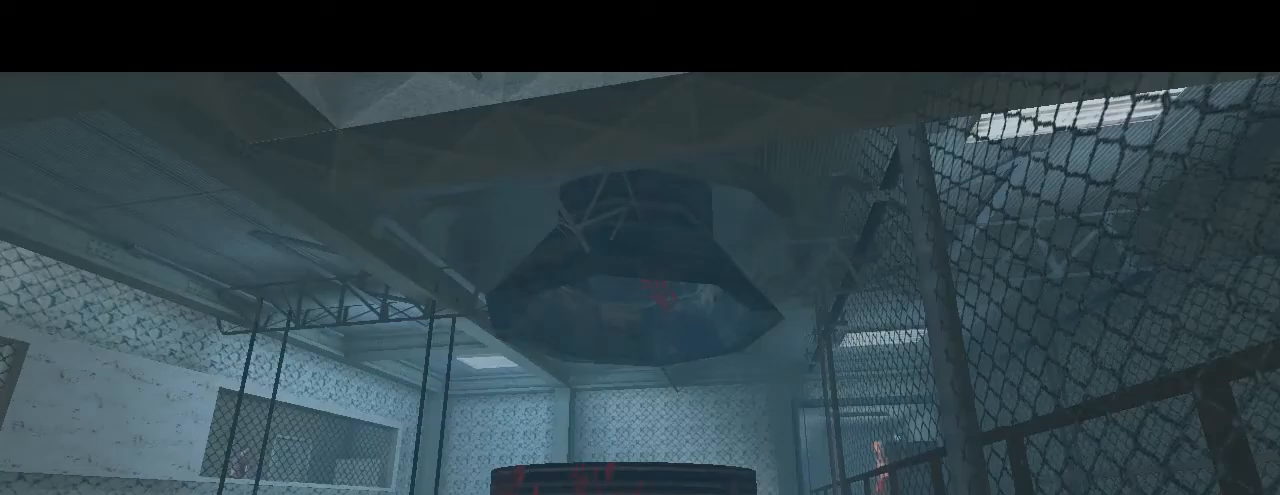
{"keys": [], "mouse": [], "events": [[267, "jump", "down"], [334, "jump", "up"], [467, "jump", "down"], [500, "jump", "up"]]}
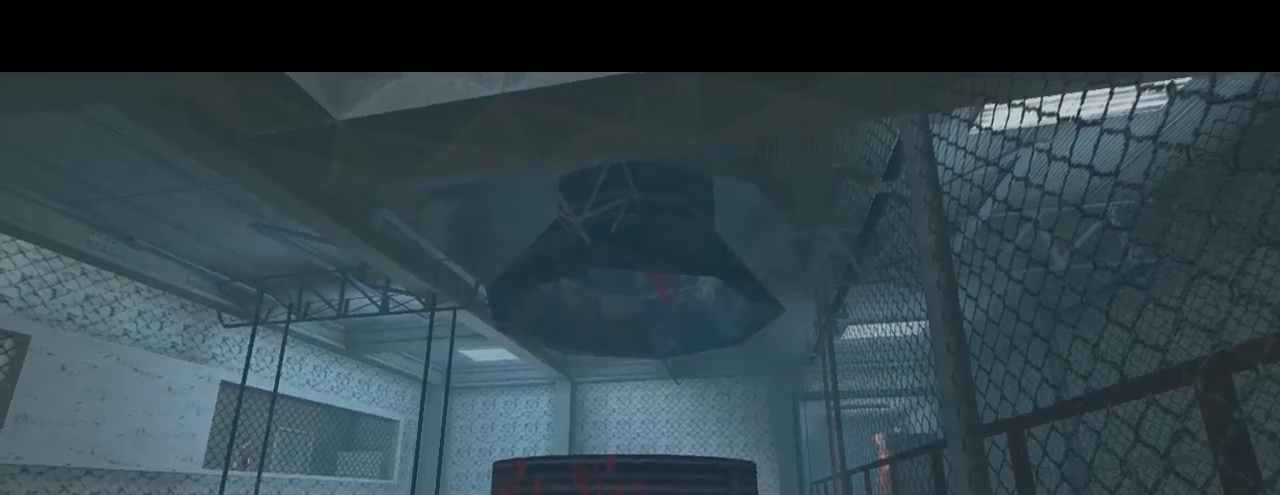
{"keys": [], "mouse": [], "events": [[267, "jump", "down"], [300, "jump", "up"], [434, "jump", "down"], [467, "jump", "up"]]}
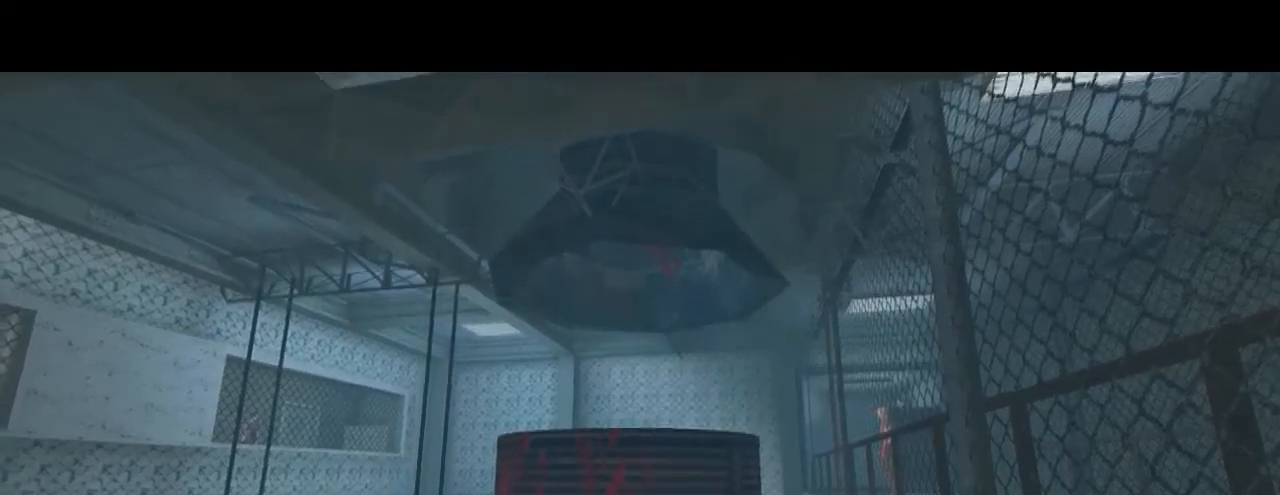
{"keys": [], "mouse": [], "events": []}
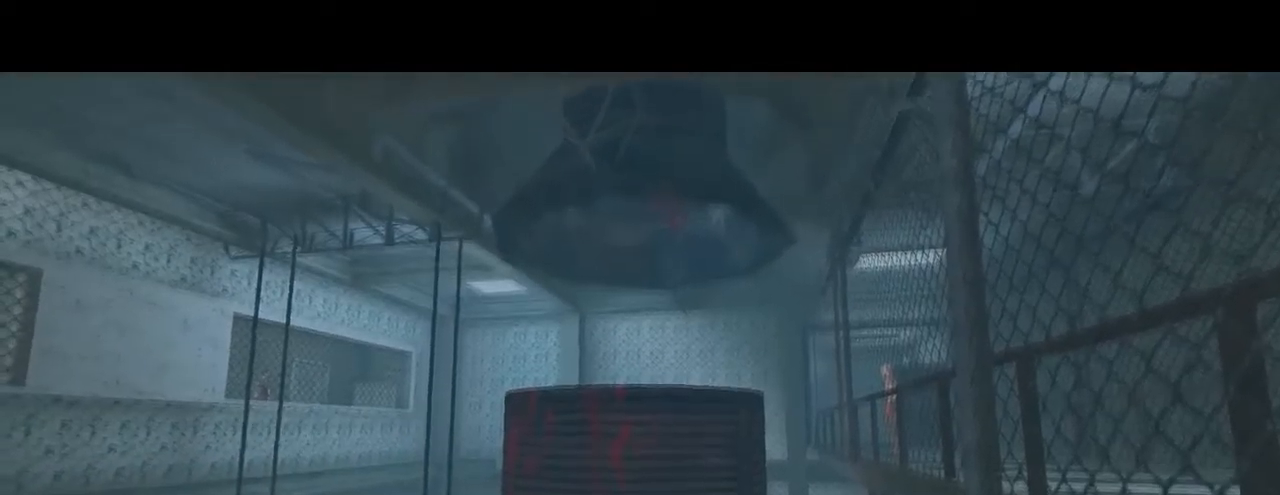
{"keys": [], "mouse": [], "events": []}
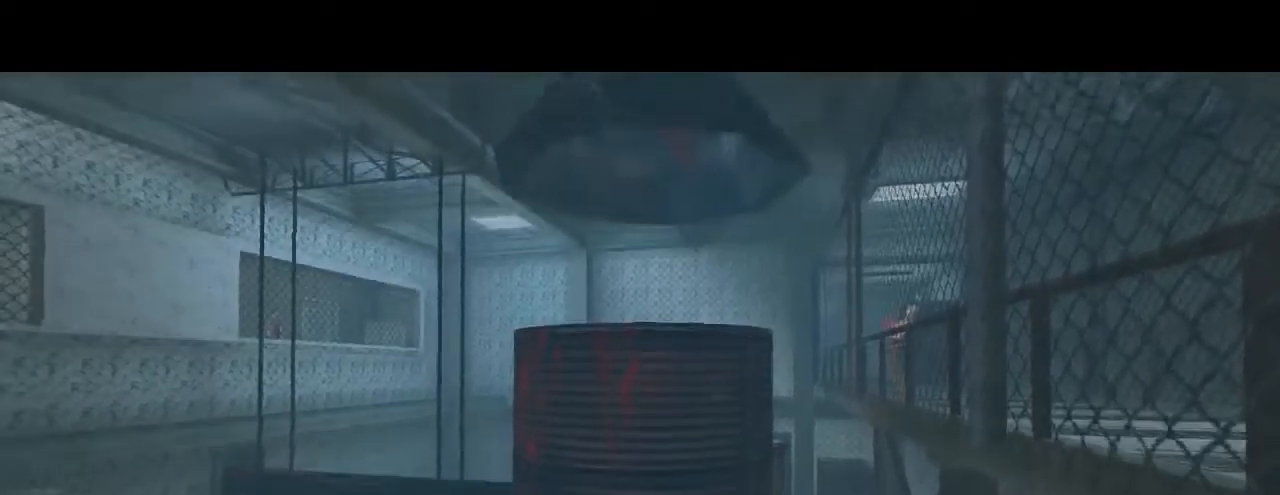
{"keys": [], "mouse": [], "events": [[267, "jump", "down"], [367, "jump", "up"]]}
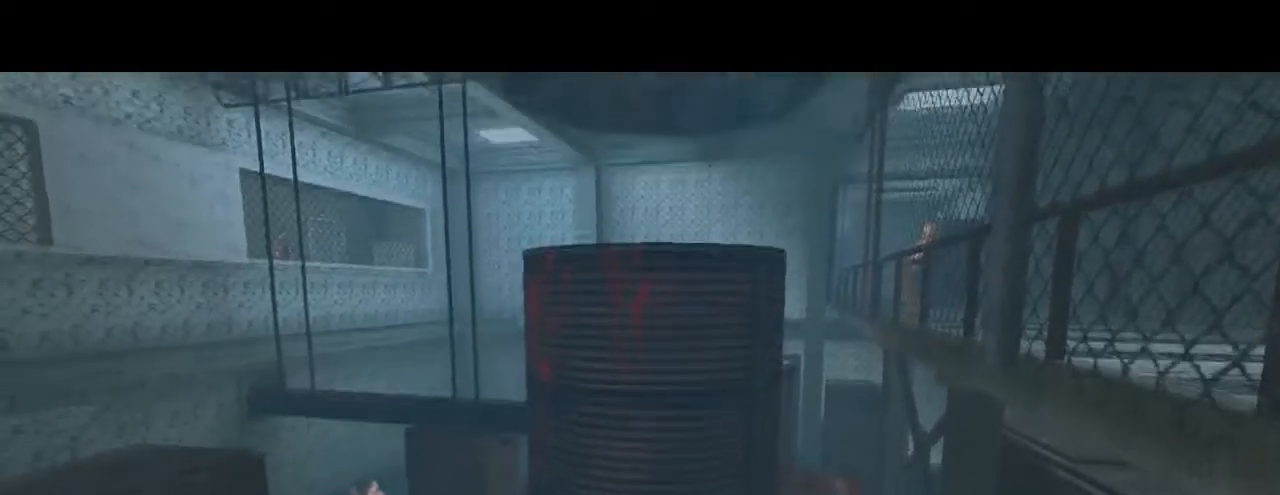
{"keys": [], "mouse": [], "events": []}
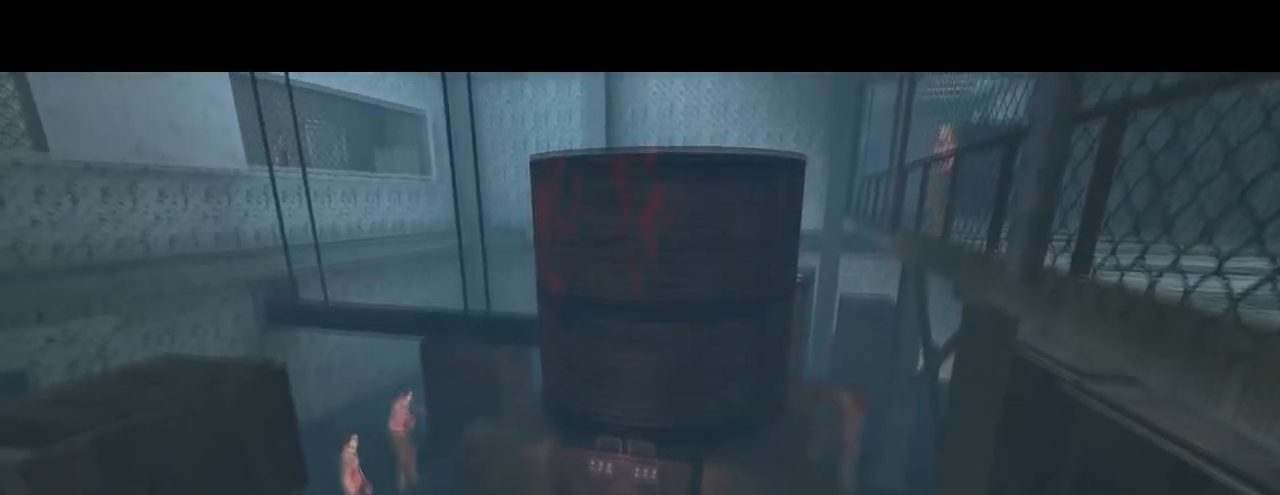
{"keys": [], "mouse": [], "events": [[34, "jump", "down"], [167, "jump", "up"]]}
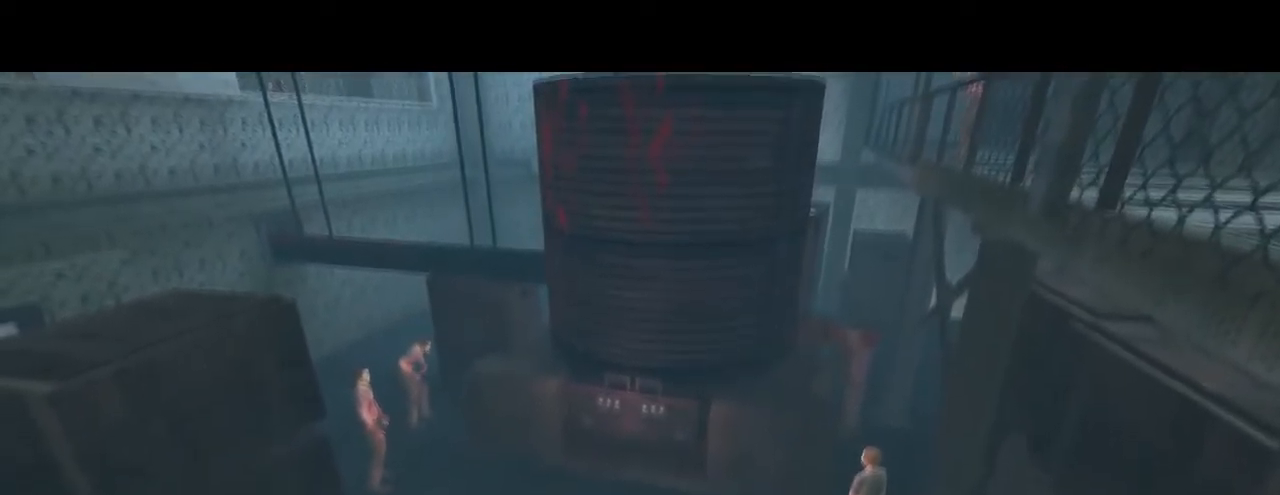
{"keys": [], "mouse": [], "events": [[34, "jump", "down"], [100, "jump", "up"], [400, "jump", "down"], [467, "jump", "up"]]}
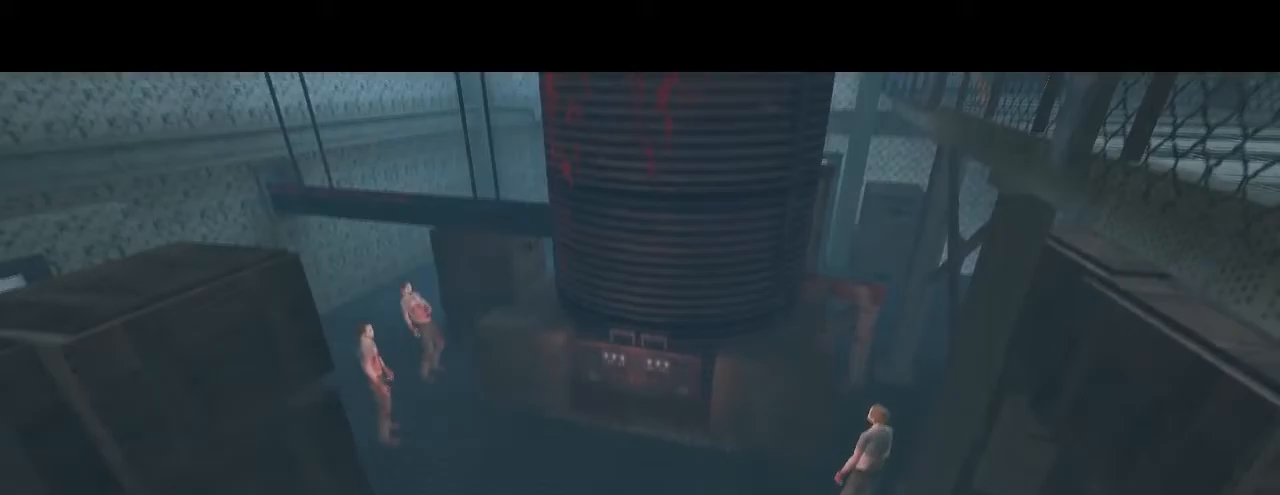
{"keys": ["jump"], "mouse": [], "events": [[167, "jump", "down"], [233, "jump", "up"], [500, "jump", "down"]]}
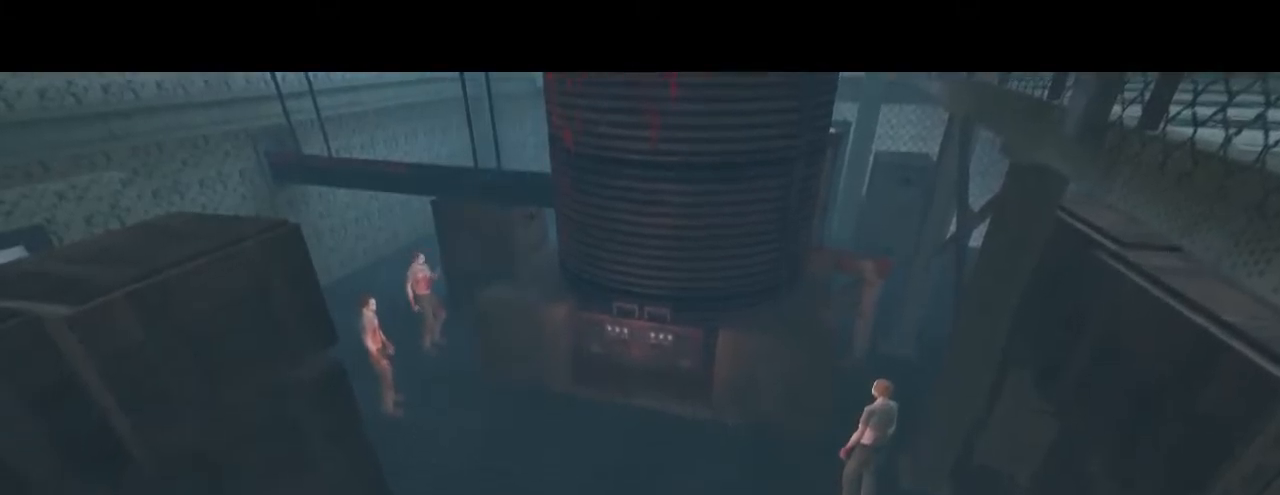
{"keys": [], "mouse": [], "events": [[100, "jump", "up"]]}
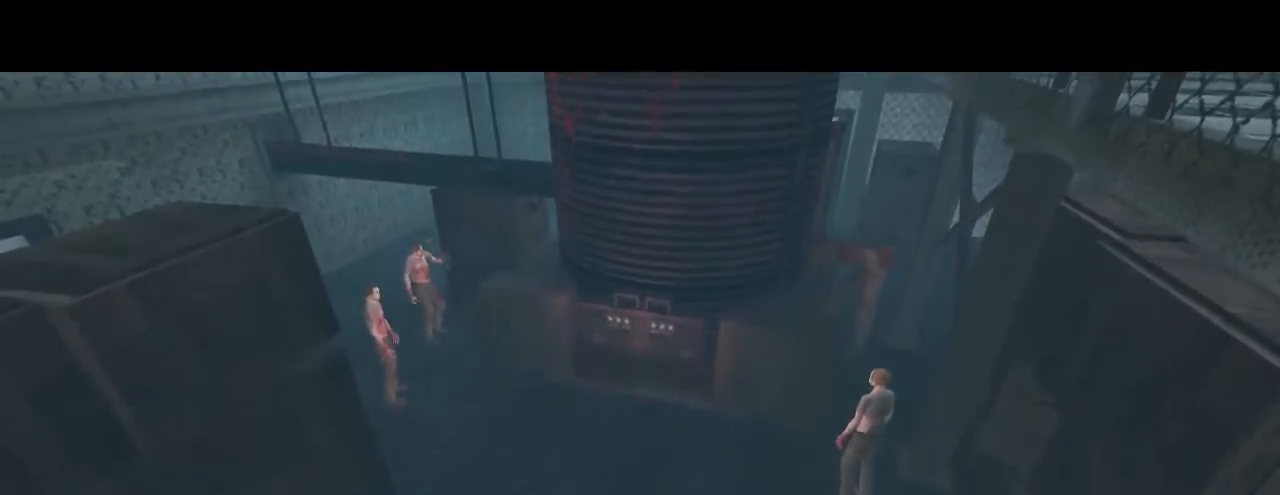
{"keys": [], "mouse": [], "events": []}
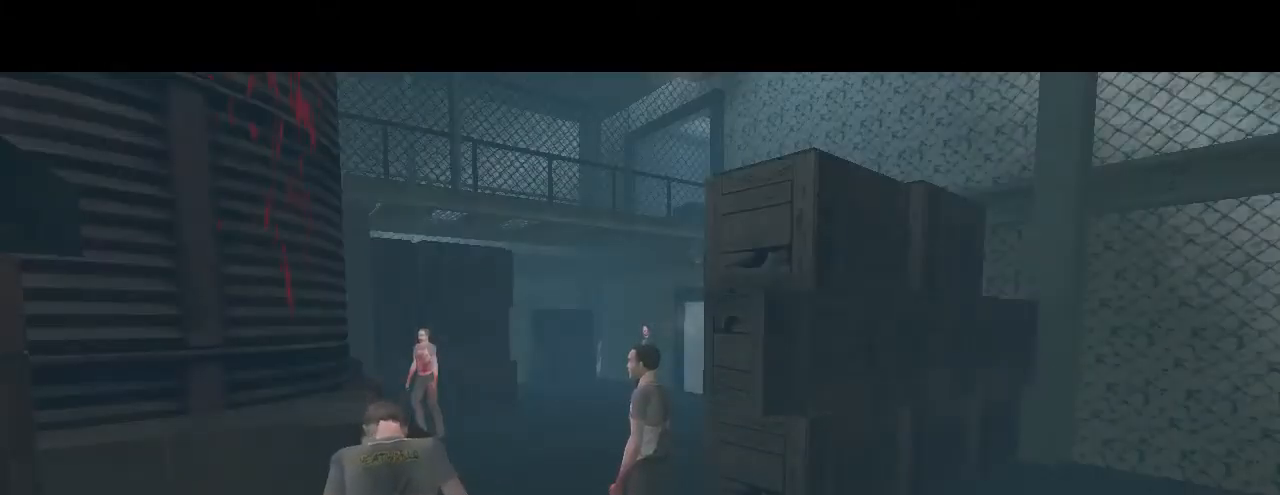
{"keys": ["w"], "mouse": [], "events": [[133, "w", "down"]]}
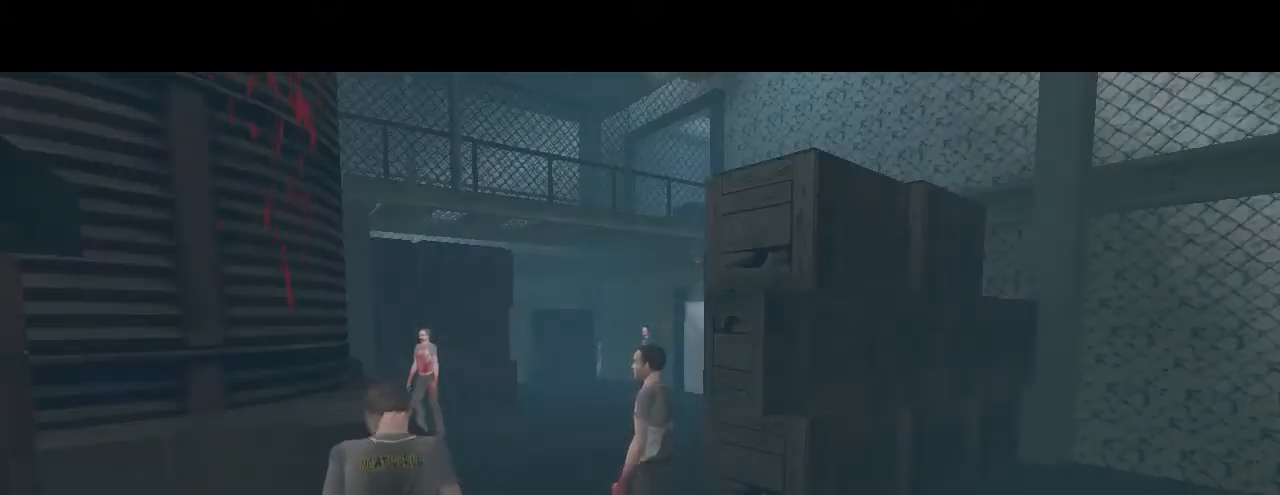
{"keys": ["w"], "mouse": [], "events": []}
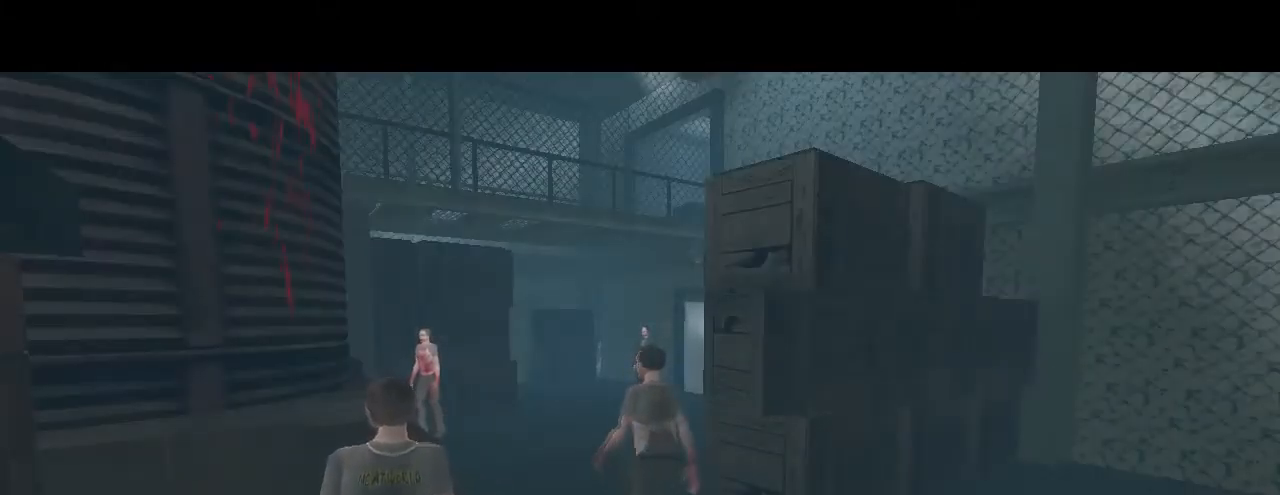
{"keys": ["w"], "mouse": [], "events": []}